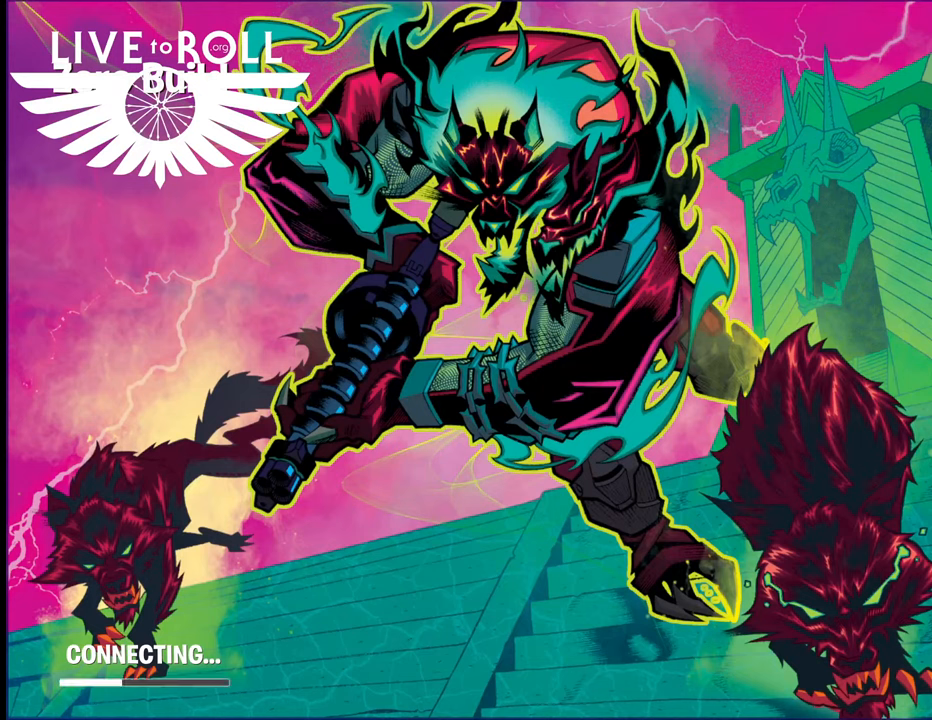
Gameplay with a controller (Xbox layout); each line is a JSON object with the inputs held at the frame after it. "events" lists button and stick changes between this image and that frame as [ms after this image, input, new state], when the widget could be followed in between. Not read: SHARE.
{"buttons": [], "left_stick": "right", "right_stick": "center", "events": [[367, "left_stick", "right"]]}
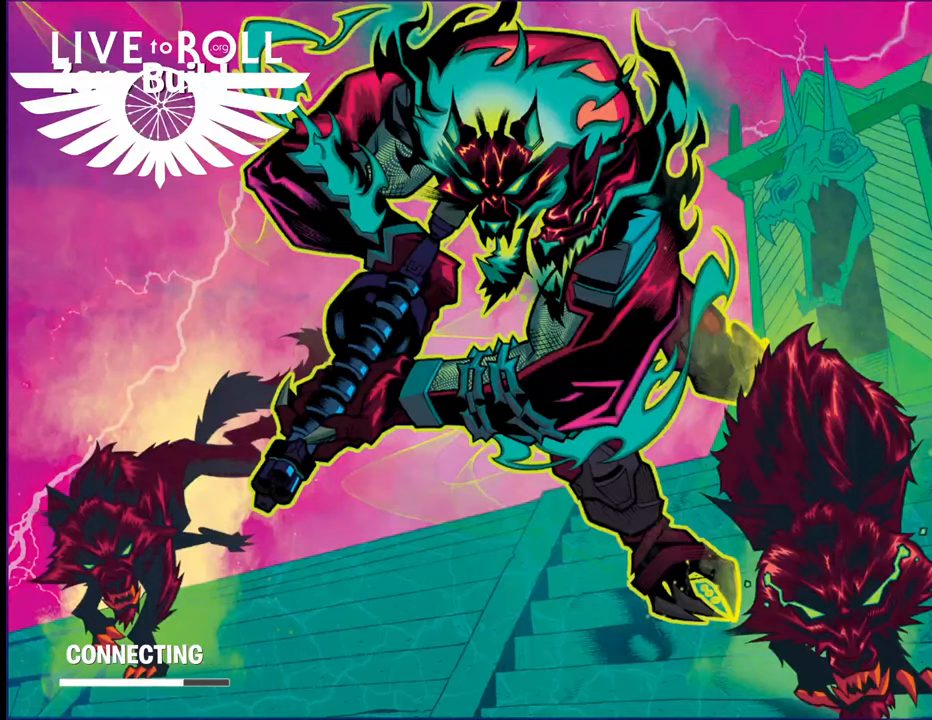
{"buttons": [], "left_stick": "right", "right_stick": "center", "events": []}
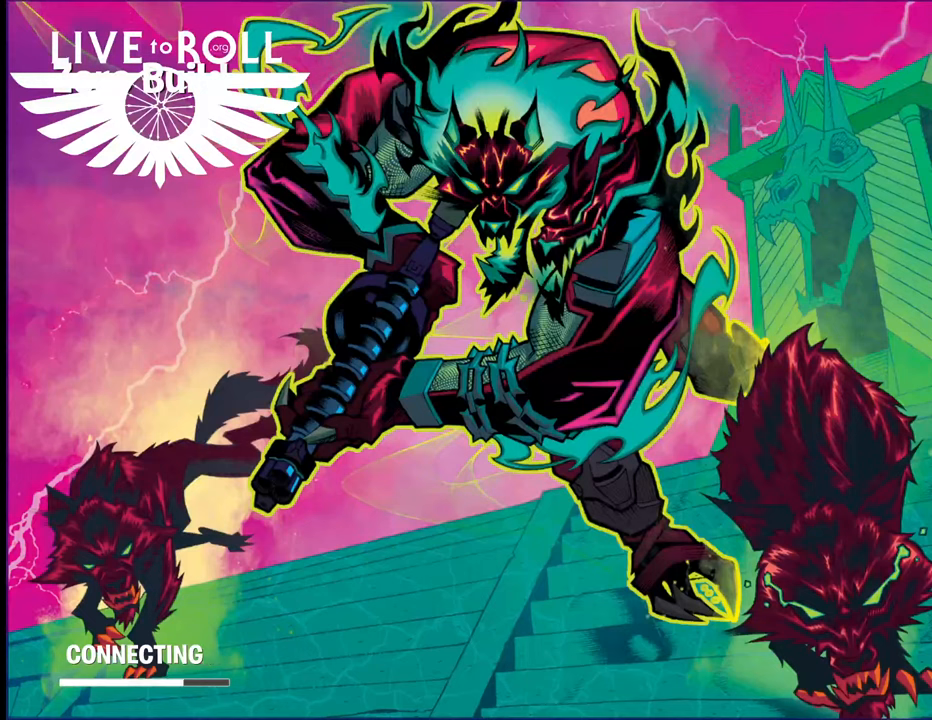
{"buttons": [], "left_stick": "right", "right_stick": "center", "events": []}
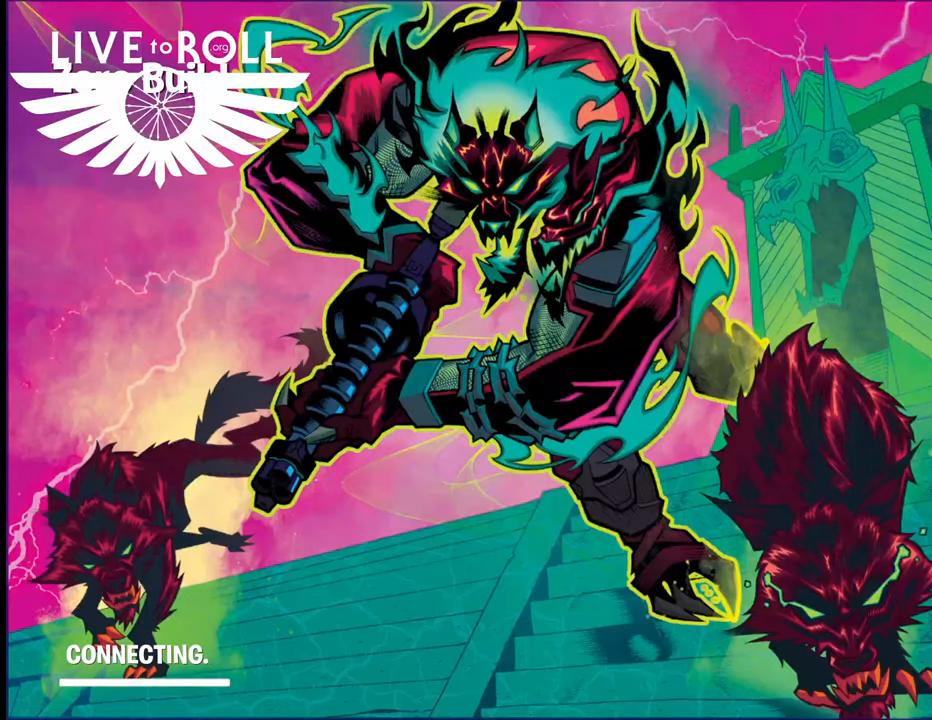
{"buttons": [], "left_stick": "down-right", "right_stick": "center", "events": [[334, "left_stick", "down-right"]]}
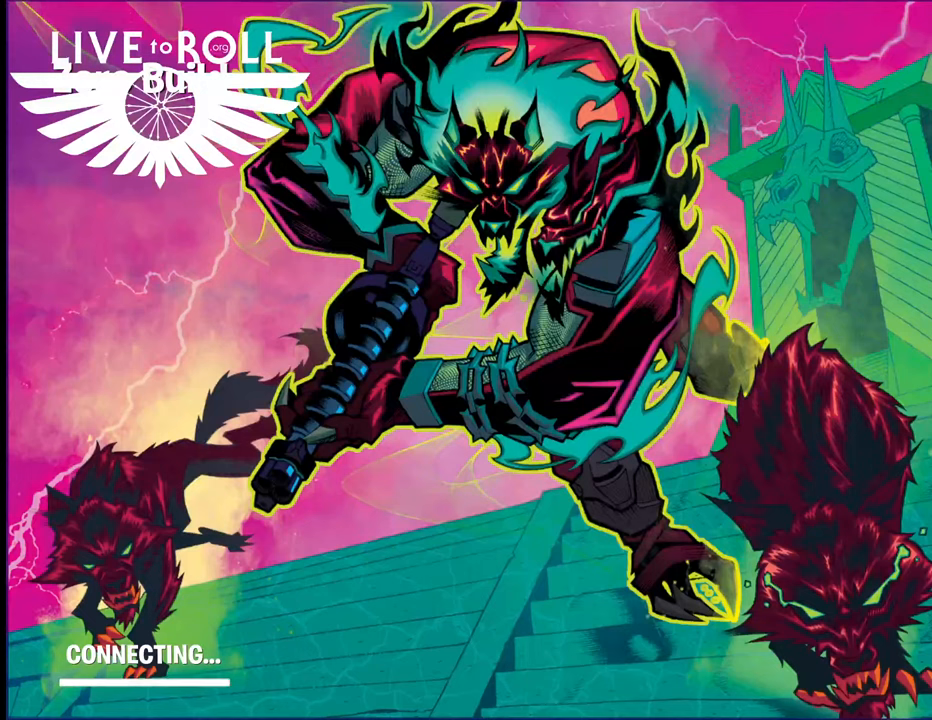
{"buttons": [], "left_stick": "center", "right_stick": "center", "events": [[234, "left_stick", "down-left"], [300, "left_stick", "center"]]}